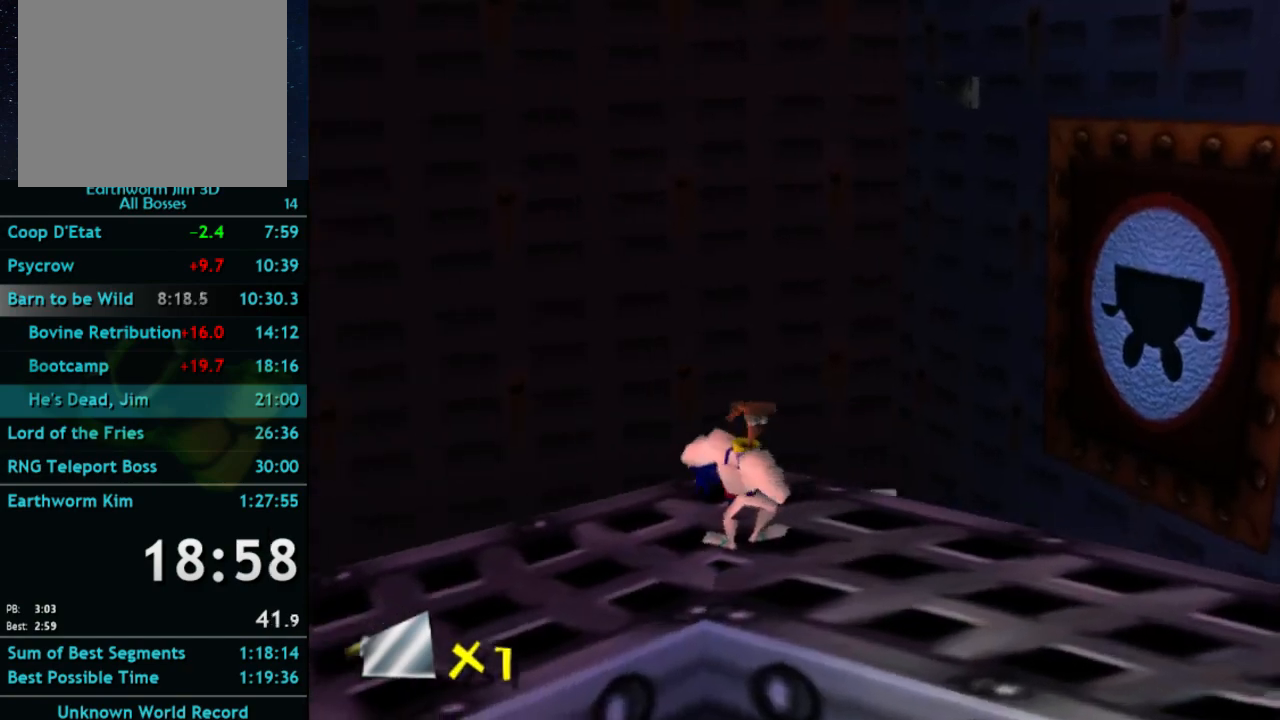
Gameplay with a controller (Xbox layout); each line is a JSON object with the inputs held at the frame after it. "button_events" lists button changes between this image and that frame as [ms after this image, input, new state], when the widget could be followed in between (sticks are given only as held states). Not read: L3 R3.
{"buttons": [], "left_stick": "left", "right_stick": "right", "button_events": []}
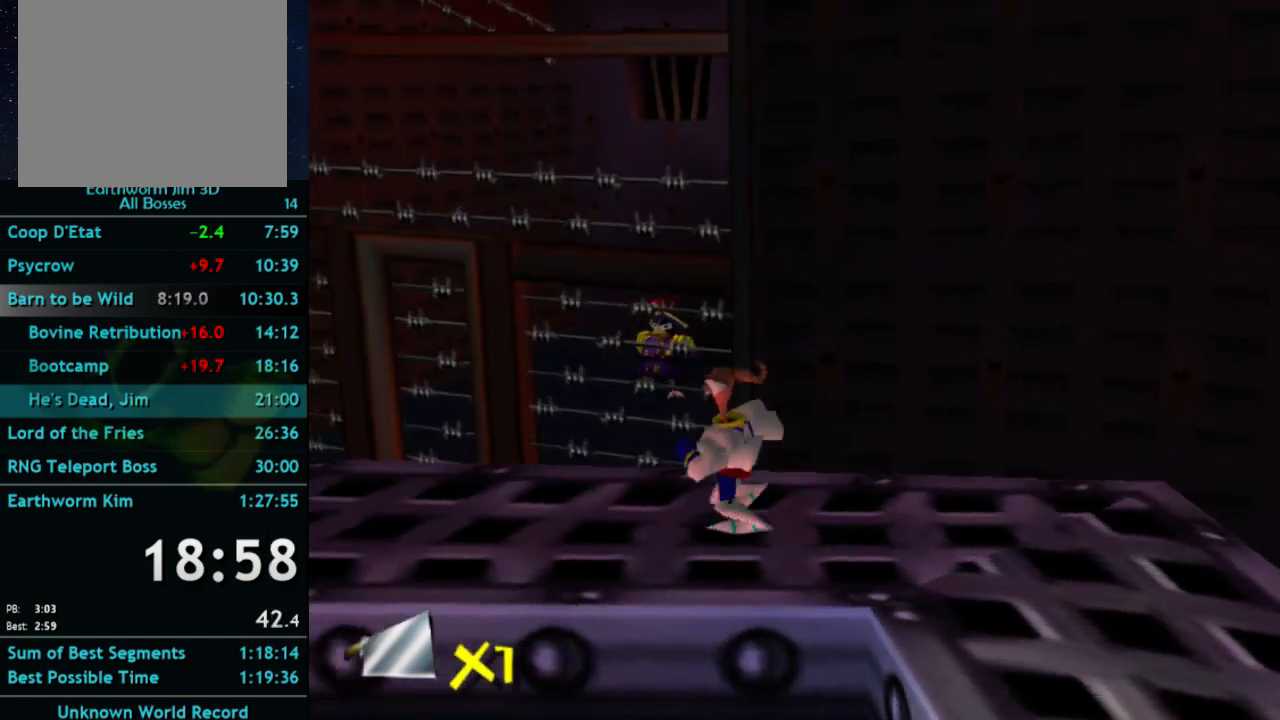
{"buttons": [], "left_stick": "up-left", "right_stick": "center", "button_events": []}
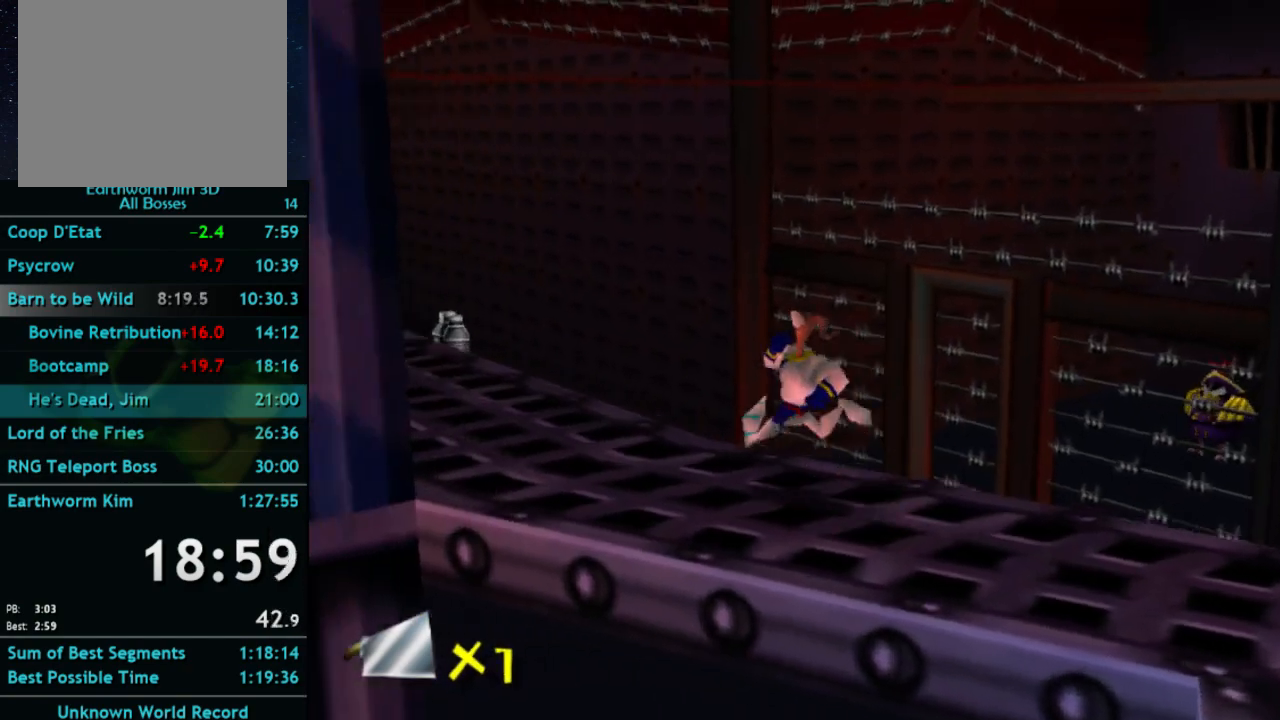
{"buttons": ["B"], "left_stick": "up", "right_stick": "center", "button_events": [[433, "B", "down"]]}
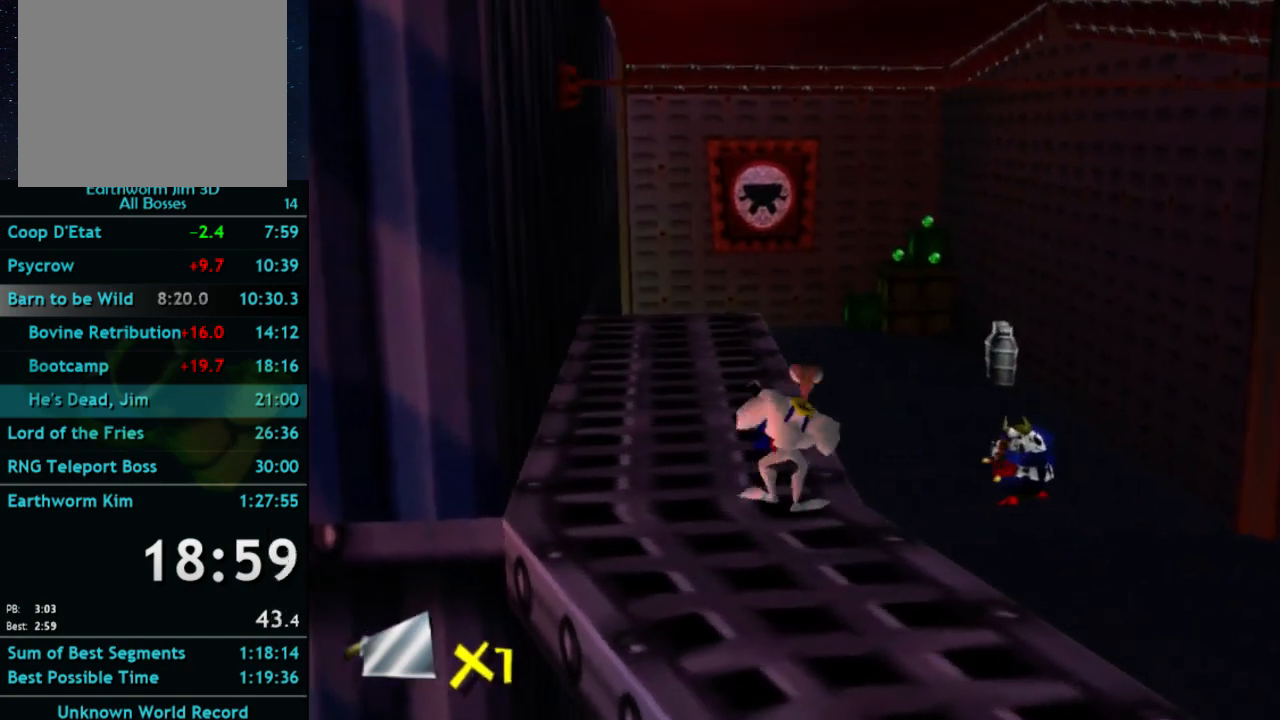
{"buttons": [], "left_stick": "up-left", "right_stick": "center", "button_events": [[100, "B", "up"]]}
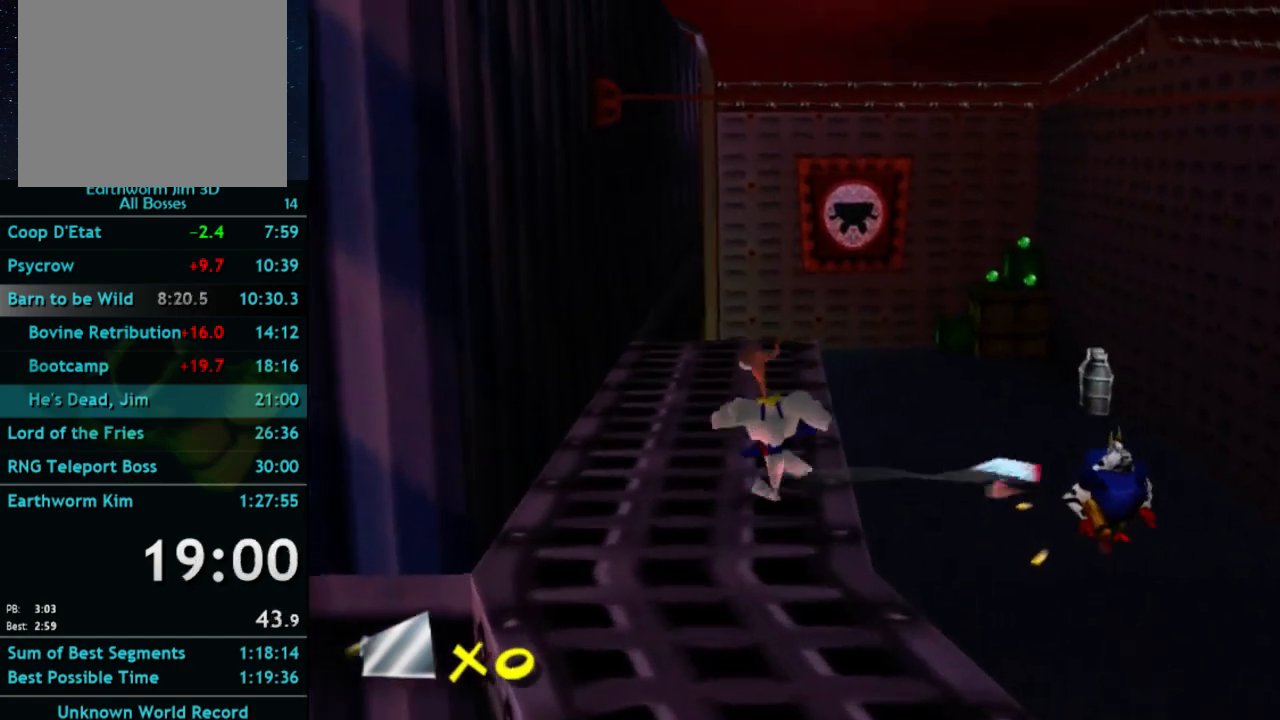
{"buttons": [], "left_stick": "up", "right_stick": "center", "button_events": []}
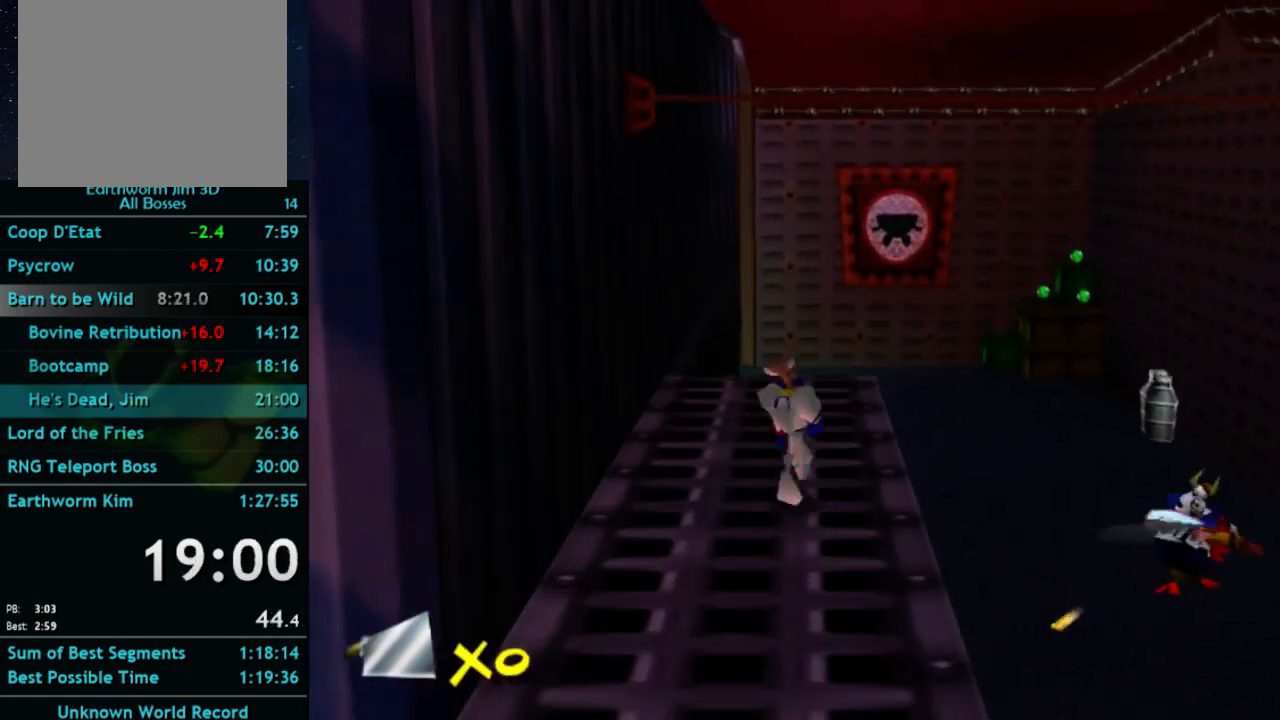
{"buttons": ["A"], "left_stick": "up", "right_stick": "center", "button_events": [[100, "X", "down"], [167, "A", "down"], [167, "X", "up"]]}
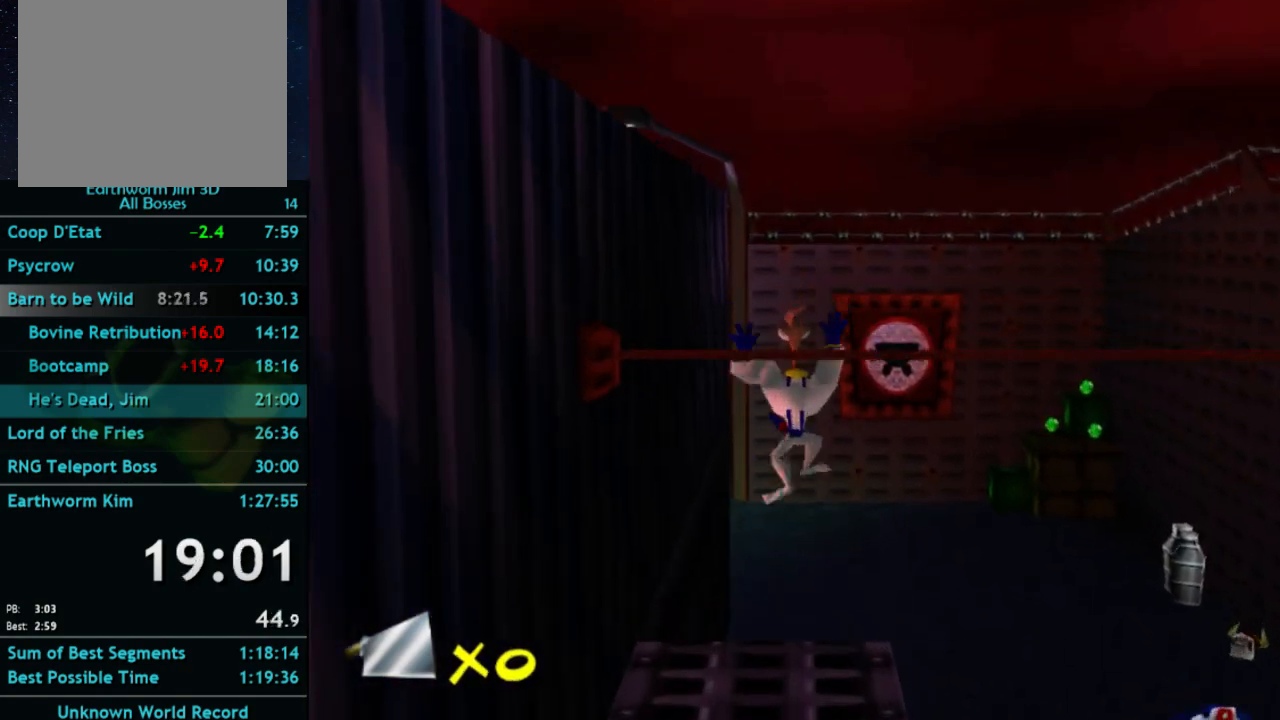
{"buttons": ["A"], "left_stick": "center", "right_stick": "center", "button_events": [[33, "A", "up"], [367, "X", "down"], [433, "A", "down"], [467, "X", "up"]]}
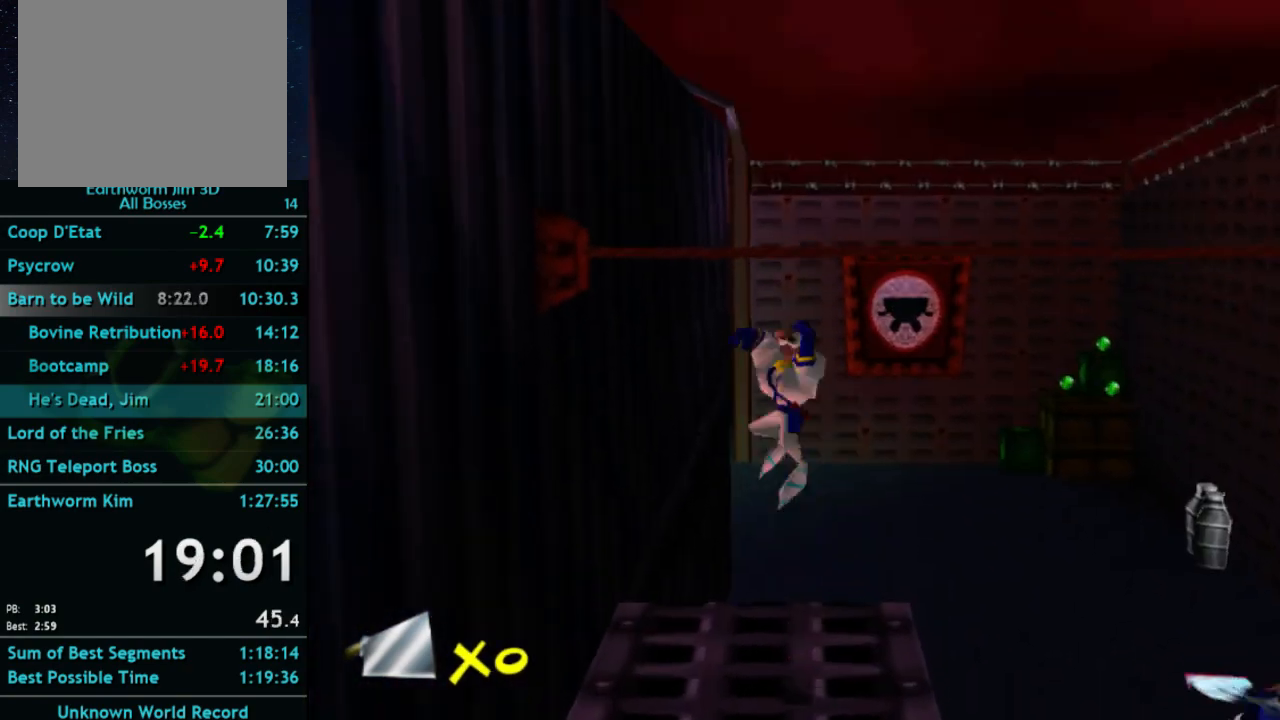
{"buttons": [], "left_stick": "right", "right_stick": "left", "button_events": [[233, "A", "up"]]}
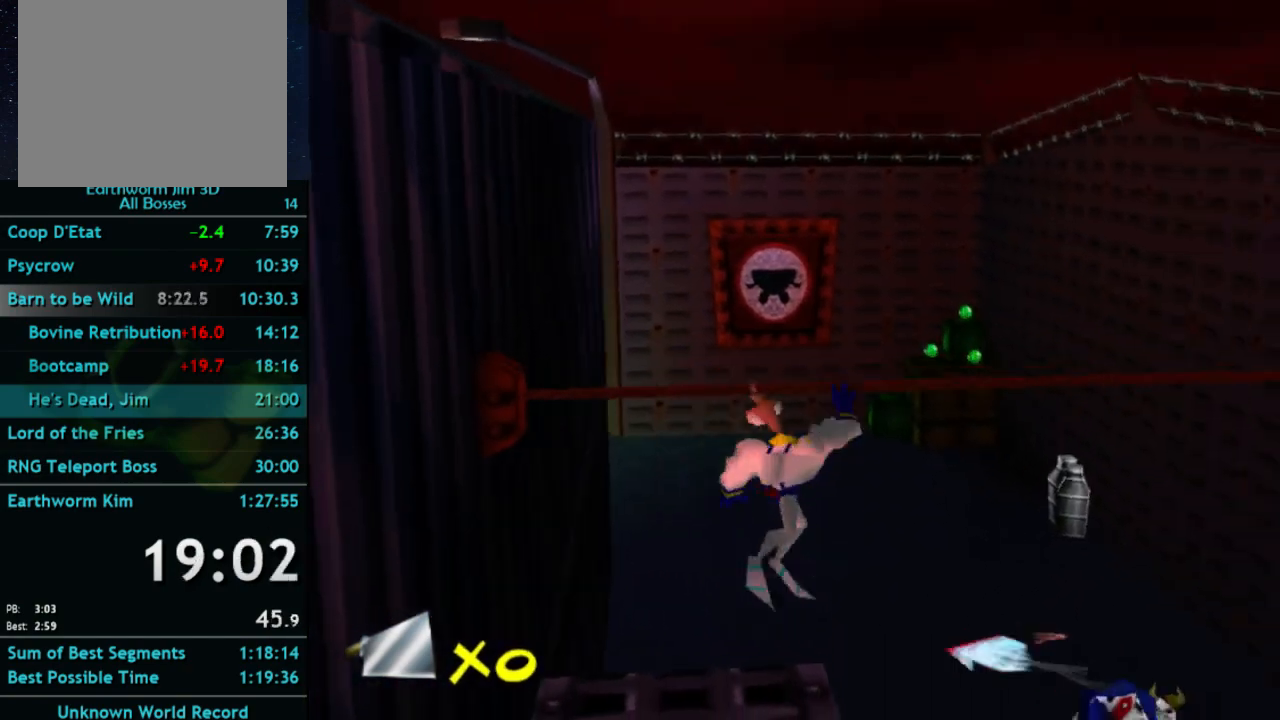
{"buttons": [], "left_stick": "up-right", "right_stick": "center", "button_events": []}
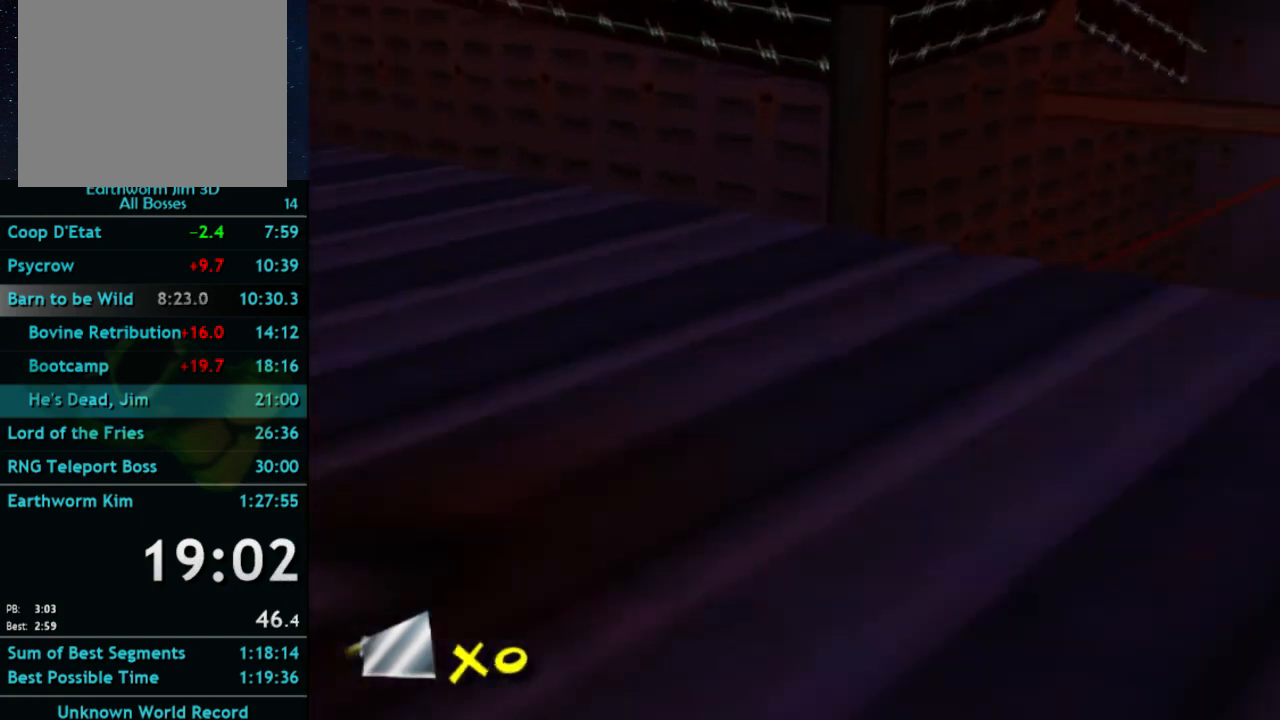
{"buttons": ["B", "Y"], "left_stick": "up", "right_stick": "center", "button_events": [[433, "B", "down"], [500, "Y", "down"]]}
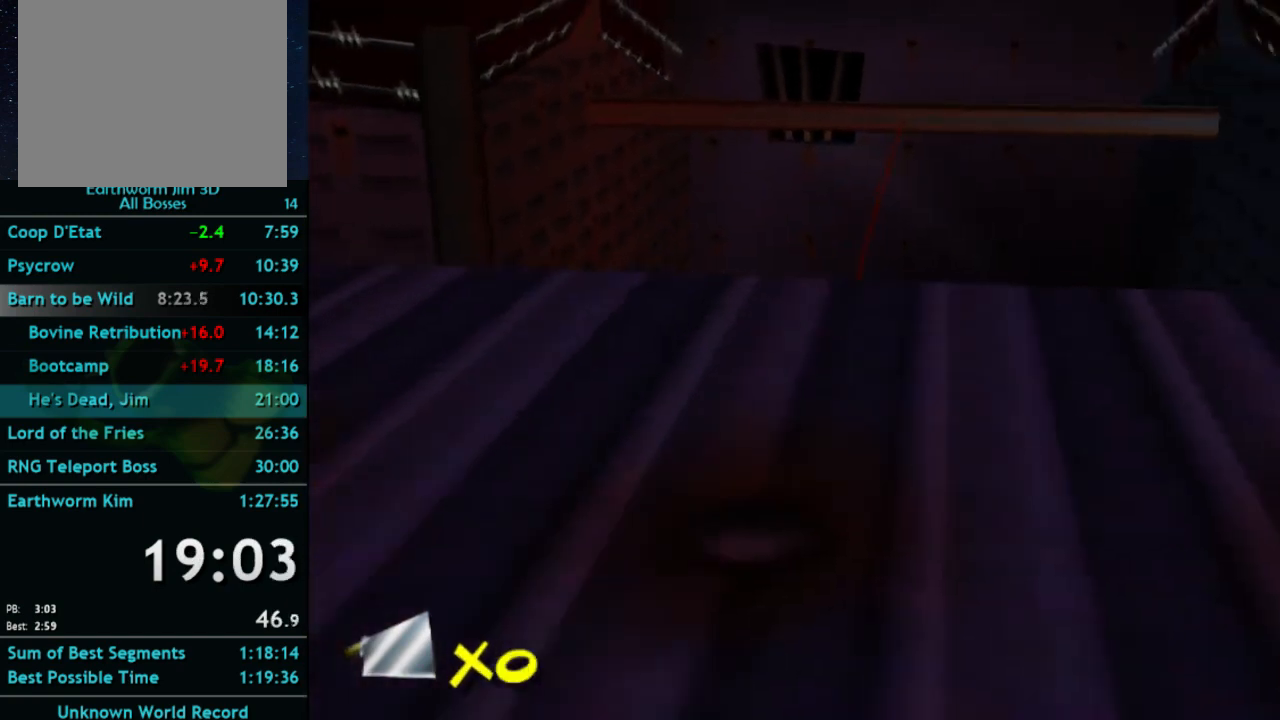
{"buttons": [], "left_stick": "up", "right_stick": "center", "button_events": [[33, "B", "up"], [133, "Y", "up"]]}
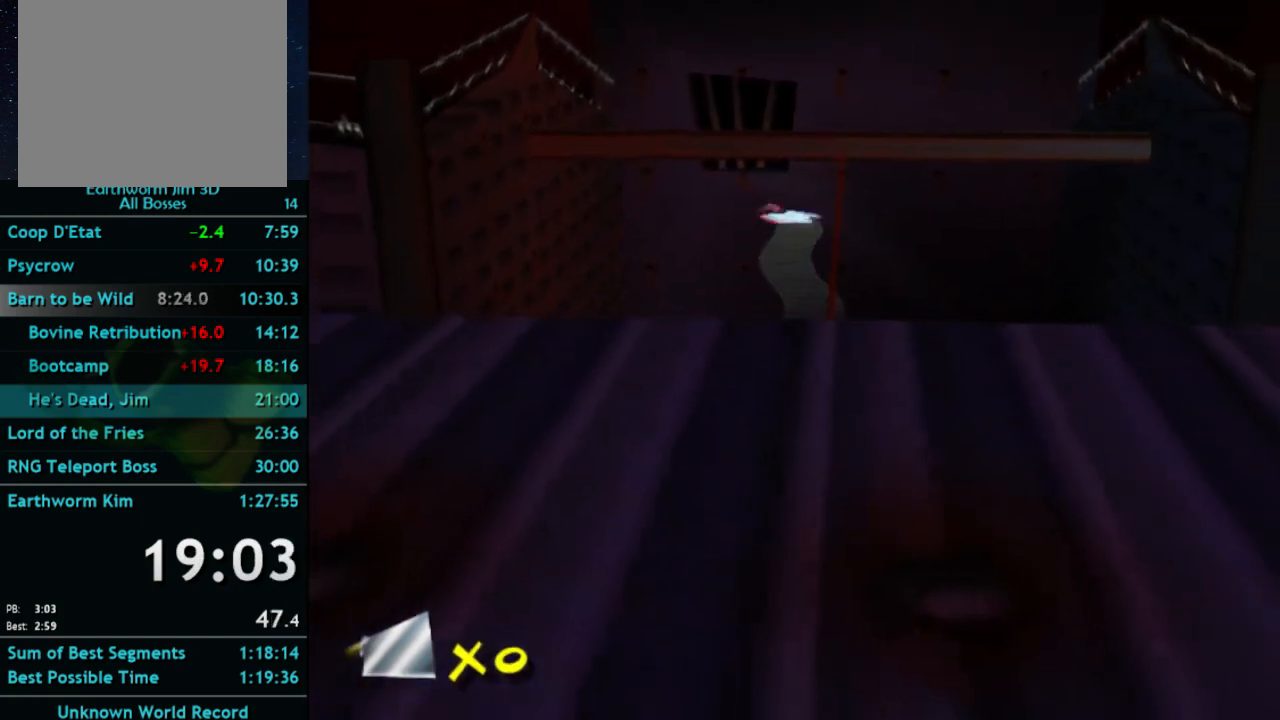
{"buttons": [], "left_stick": "up", "right_stick": "center", "button_events": []}
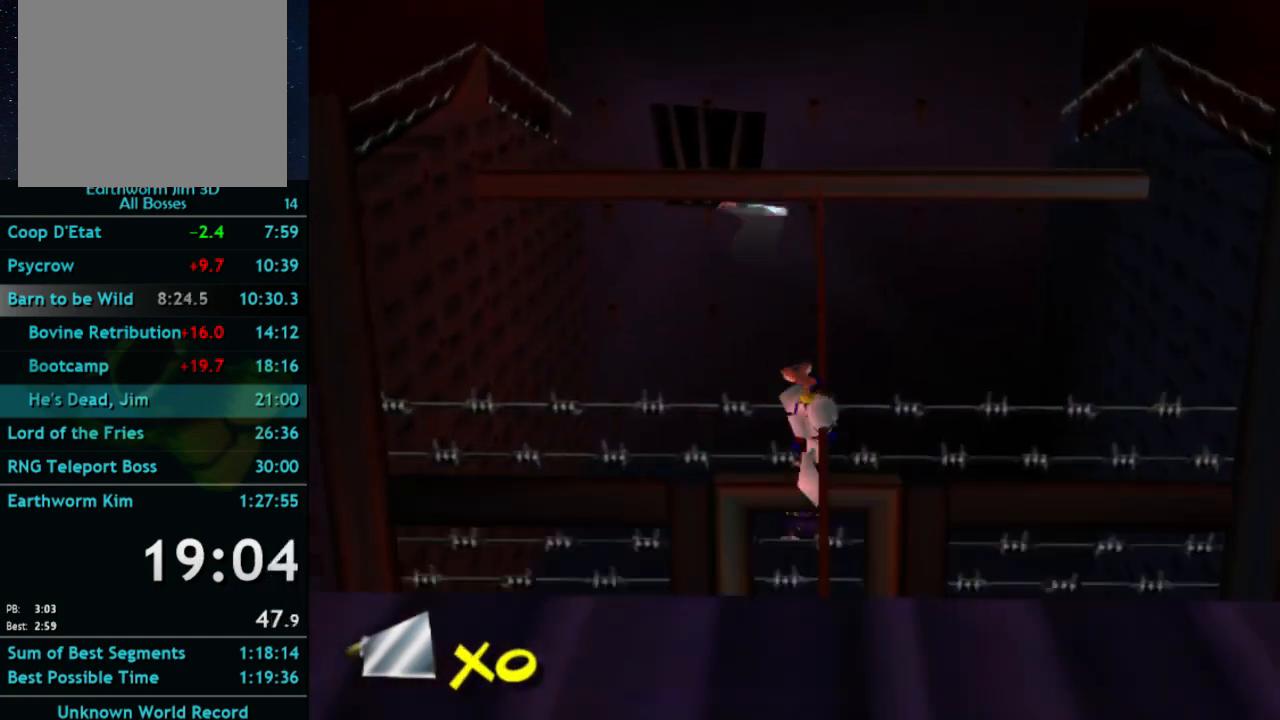
{"buttons": [], "left_stick": "up", "right_stick": "center", "button_events": []}
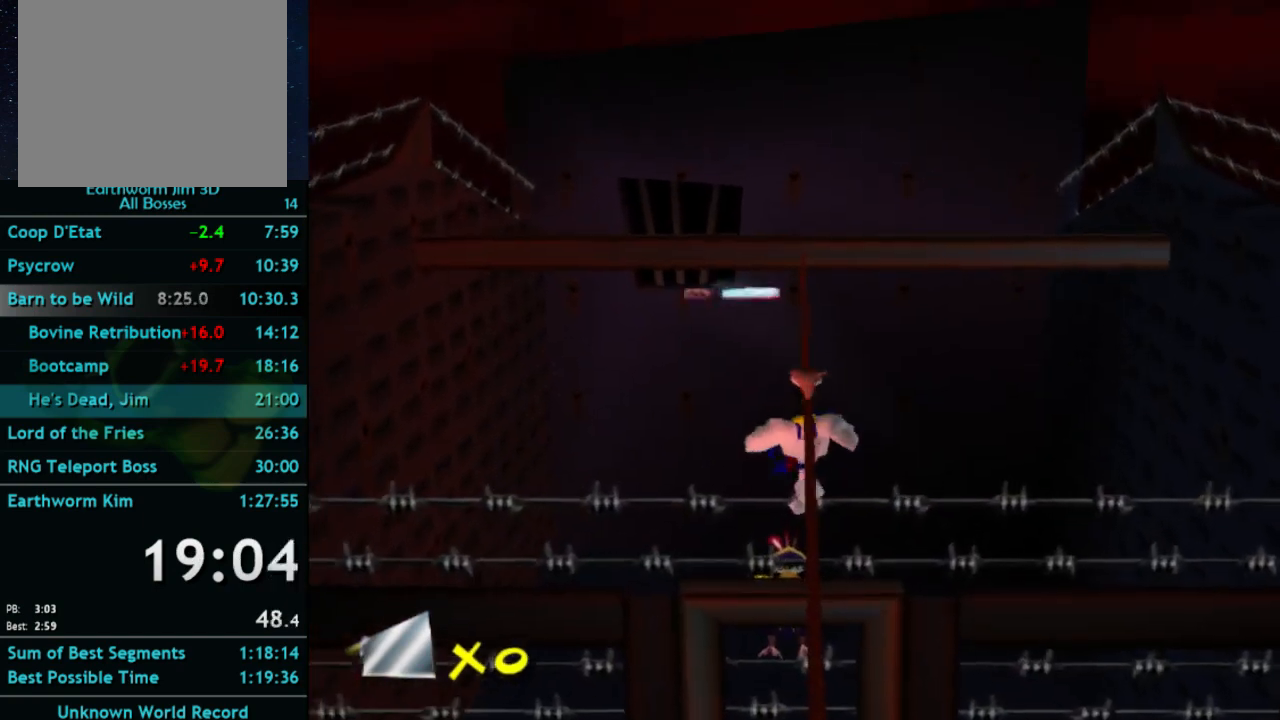
{"buttons": [], "left_stick": "up", "right_stick": "center", "button_events": []}
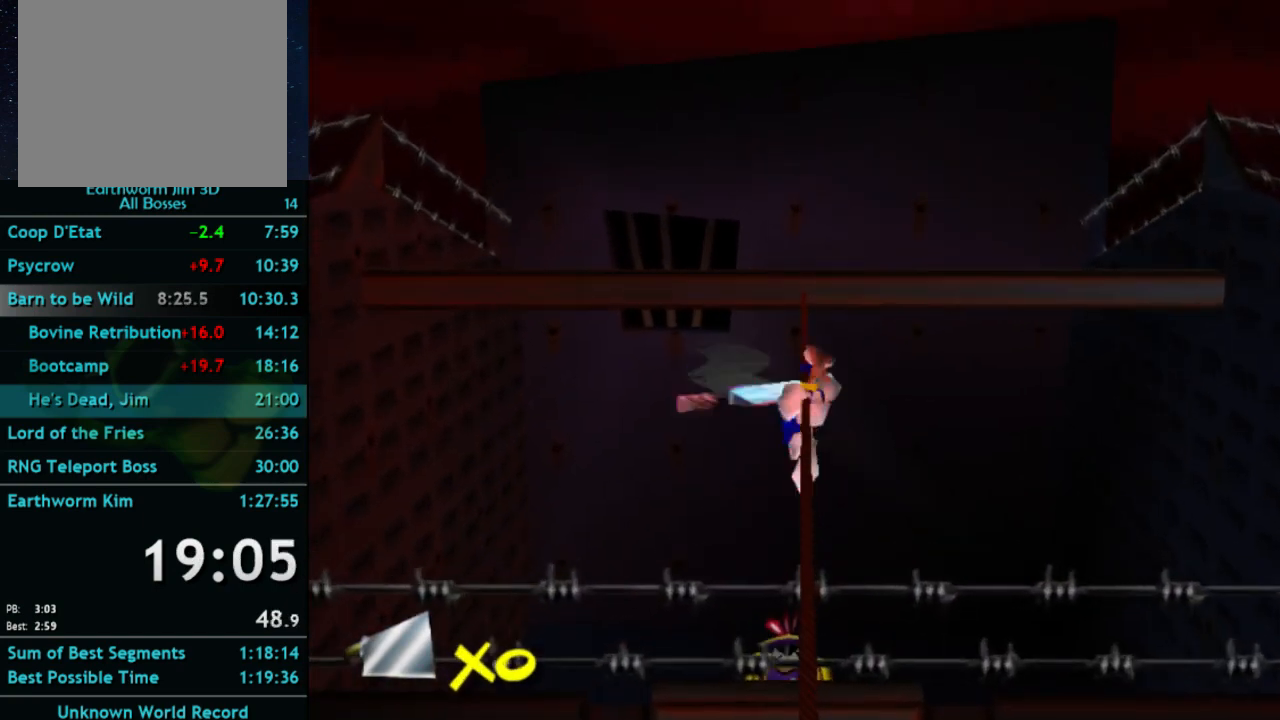
{"buttons": [], "left_stick": "up", "right_stick": "center", "button_events": []}
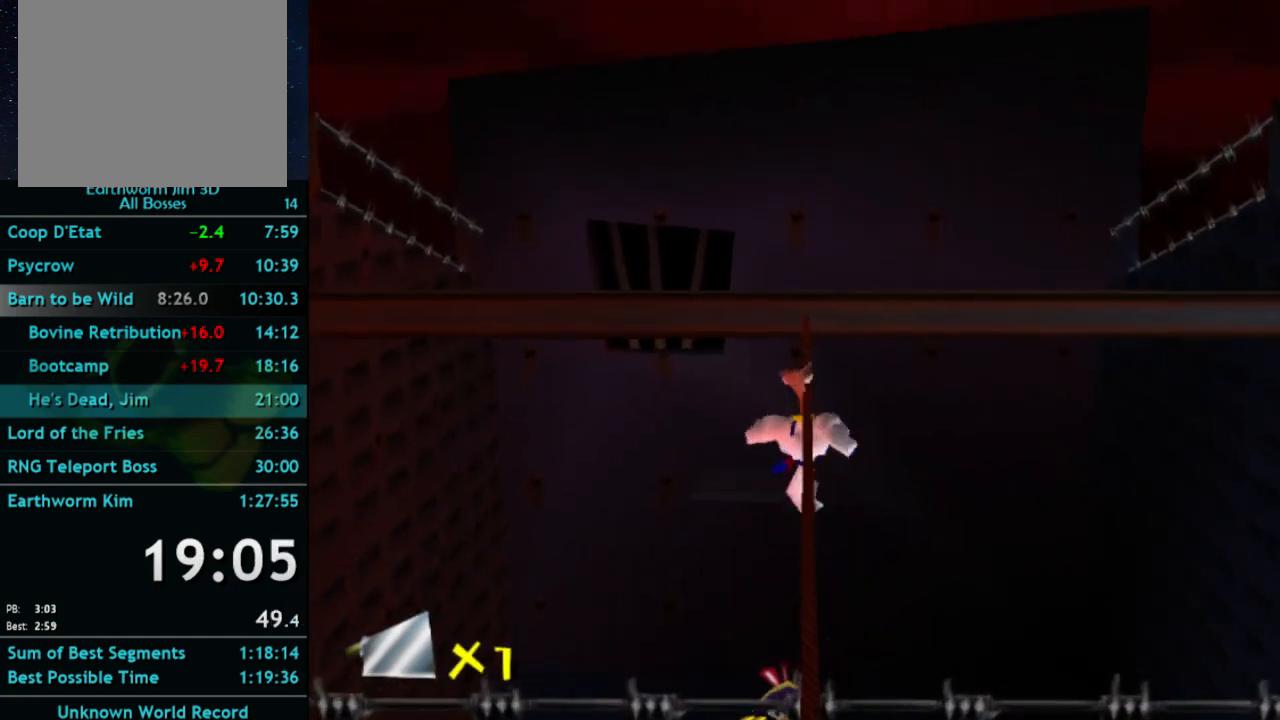
{"buttons": [], "left_stick": "up", "right_stick": "center", "button_events": []}
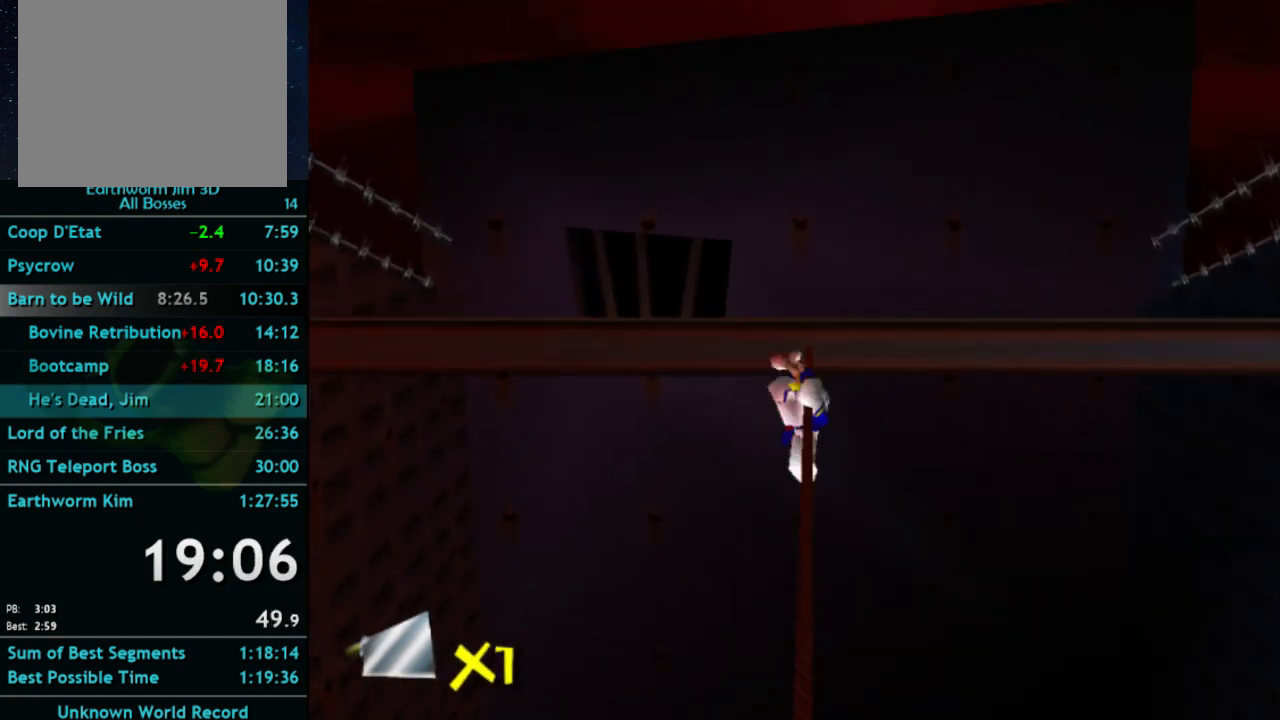
{"buttons": [], "left_stick": "up", "right_stick": "center", "button_events": []}
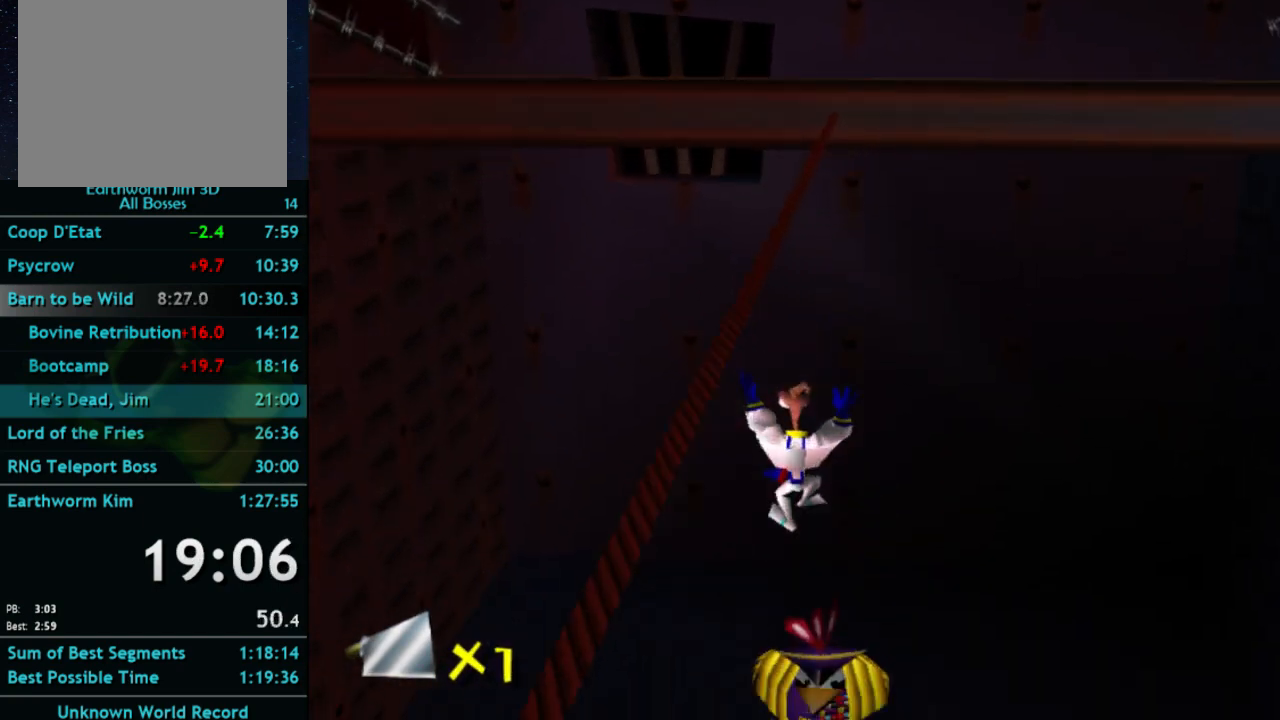
{"buttons": ["A"], "left_stick": "center", "right_stick": "center", "button_events": [[233, "A", "down"]]}
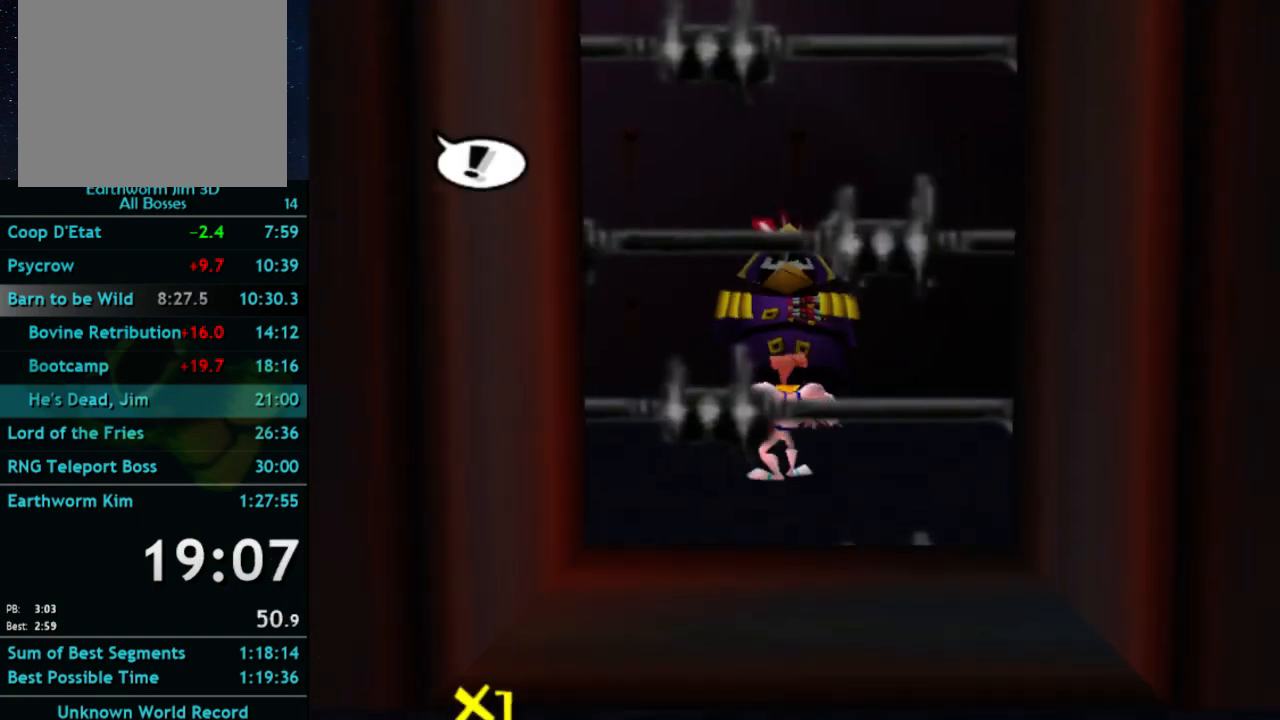
{"buttons": [], "left_stick": "center", "right_stick": "center", "button_events": [[100, "A", "up"]]}